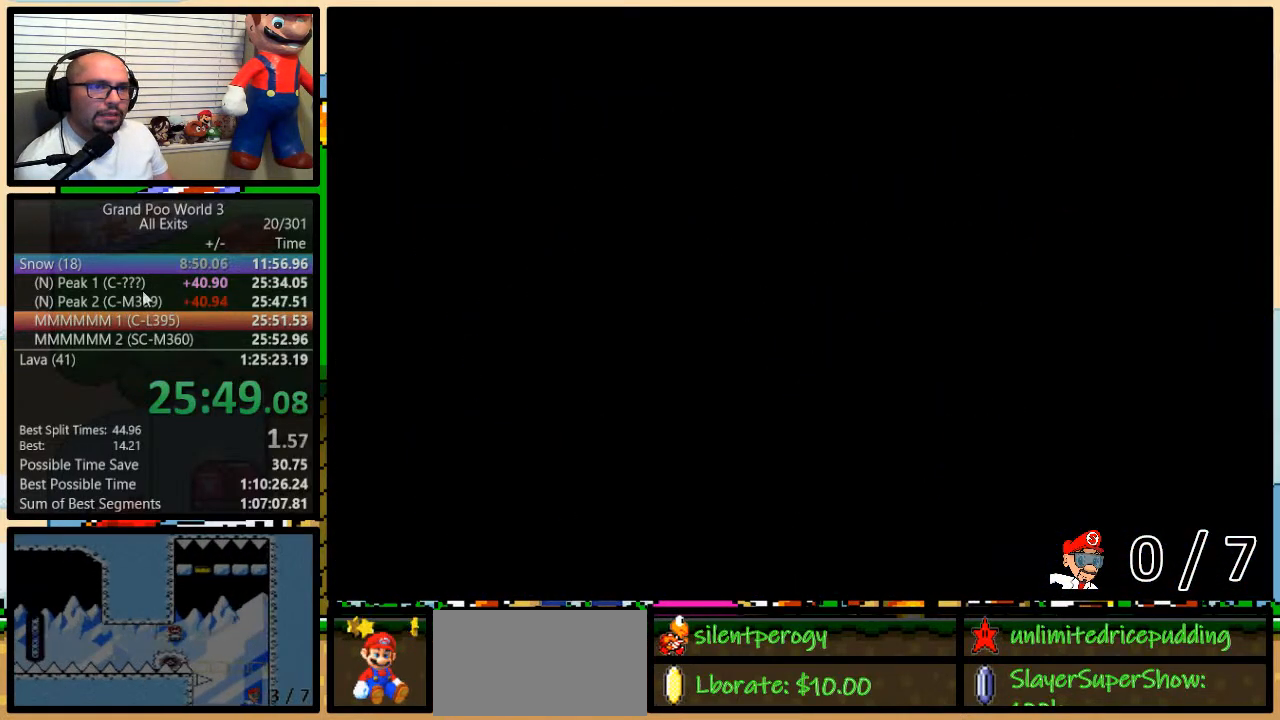
Gameplay with a controller (Nintendo layout); each line is a JSON object with the inputs held at the frame after it. "events" lists button and stick changes between this image and that frame as [ms after this image, input, new state], when the widget could be followed in between. Not read: L3 R3.
{"buttons": [], "events": [[133, "DPAD_UP", "down"], [167, "DPAD_UP", "up"], [383, "DPAD_UP", "down"], [483, "DPAD_UP", "up"]]}
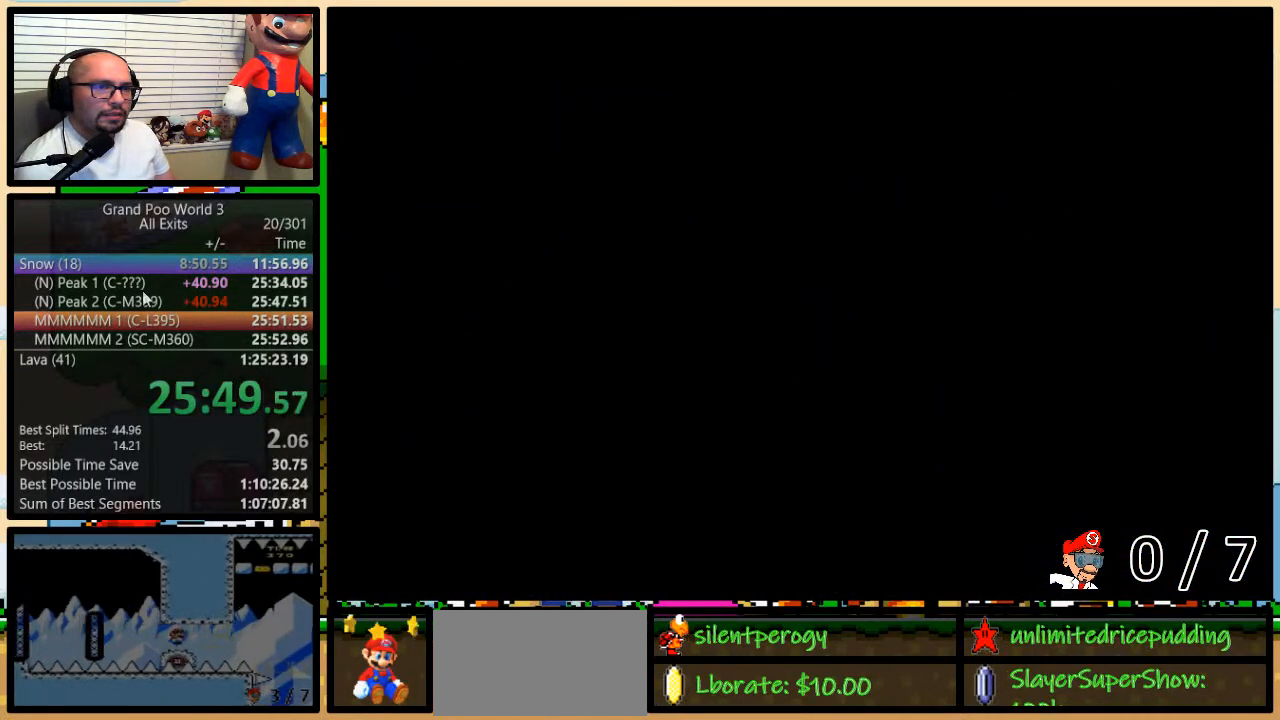
{"buttons": ["DPAD_UP"], "events": [[83, "DPAD_UP", "down"], [133, "DPAD_UP", "up"], [200, "DPAD_UP", "down"], [300, "DPAD_UP", "up"], [350, "DPAD_UP", "down"]]}
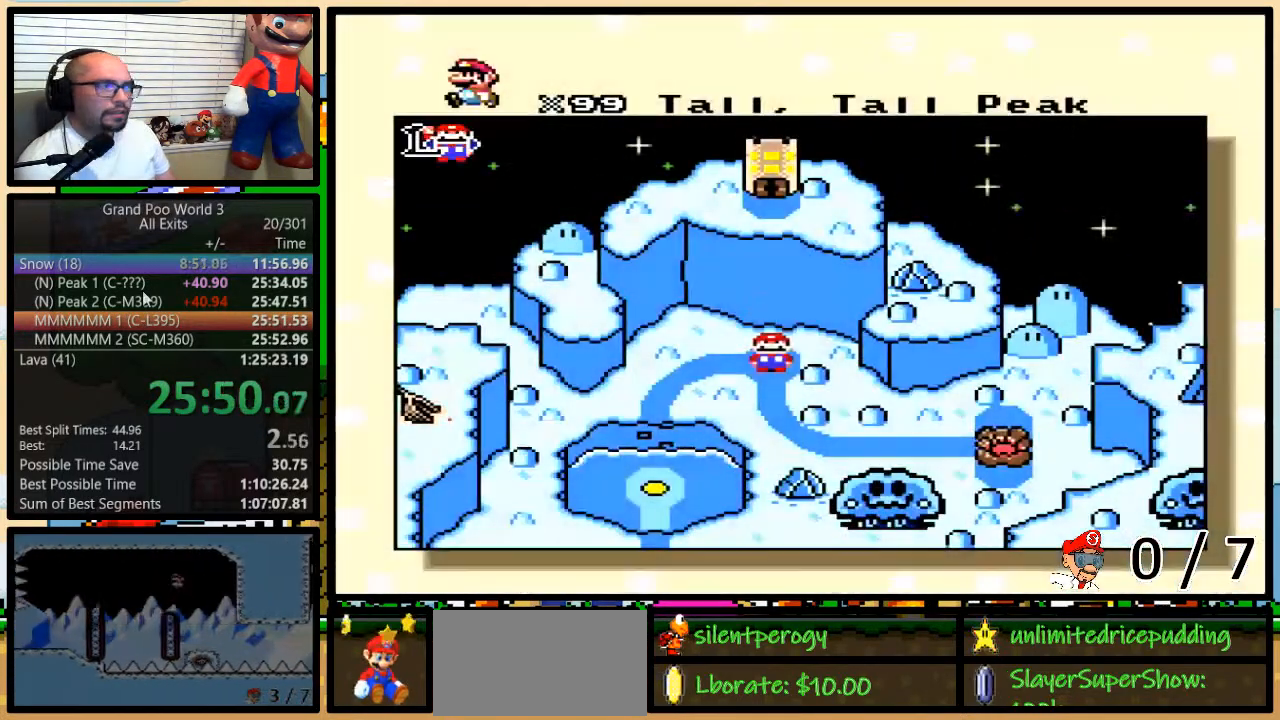
{"buttons": [], "events": [[50, "DPAD_UP", "up"], [150, "DPAD_UP", "down"], [200, "DPAD_UP", "up"], [267, "DPAD_UP", "down"], [483, "DPAD_UP", "up"]]}
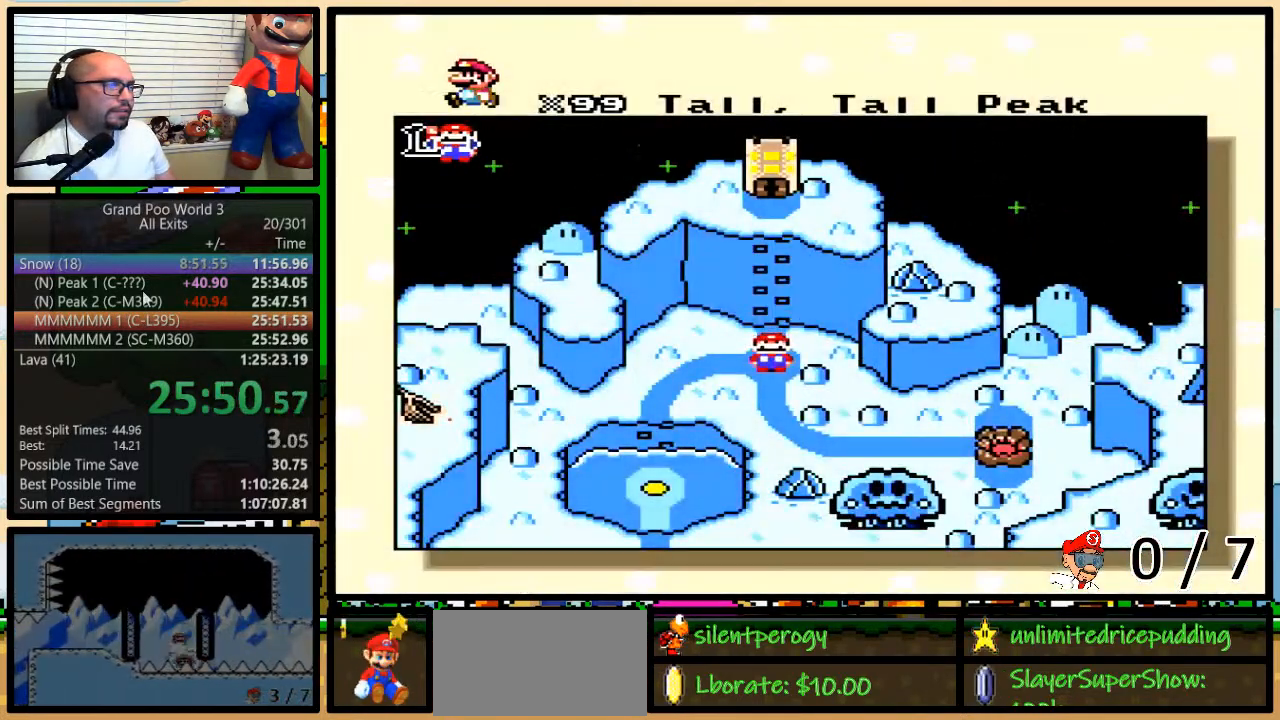
{"buttons": [], "events": [[83, "DPAD_UP", "down"], [150, "DPAD_UP", "up"], [233, "DPAD_UP", "down"], [300, "DPAD_UP", "up"], [367, "DPAD_UP", "down"], [450, "DPAD_UP", "up"]]}
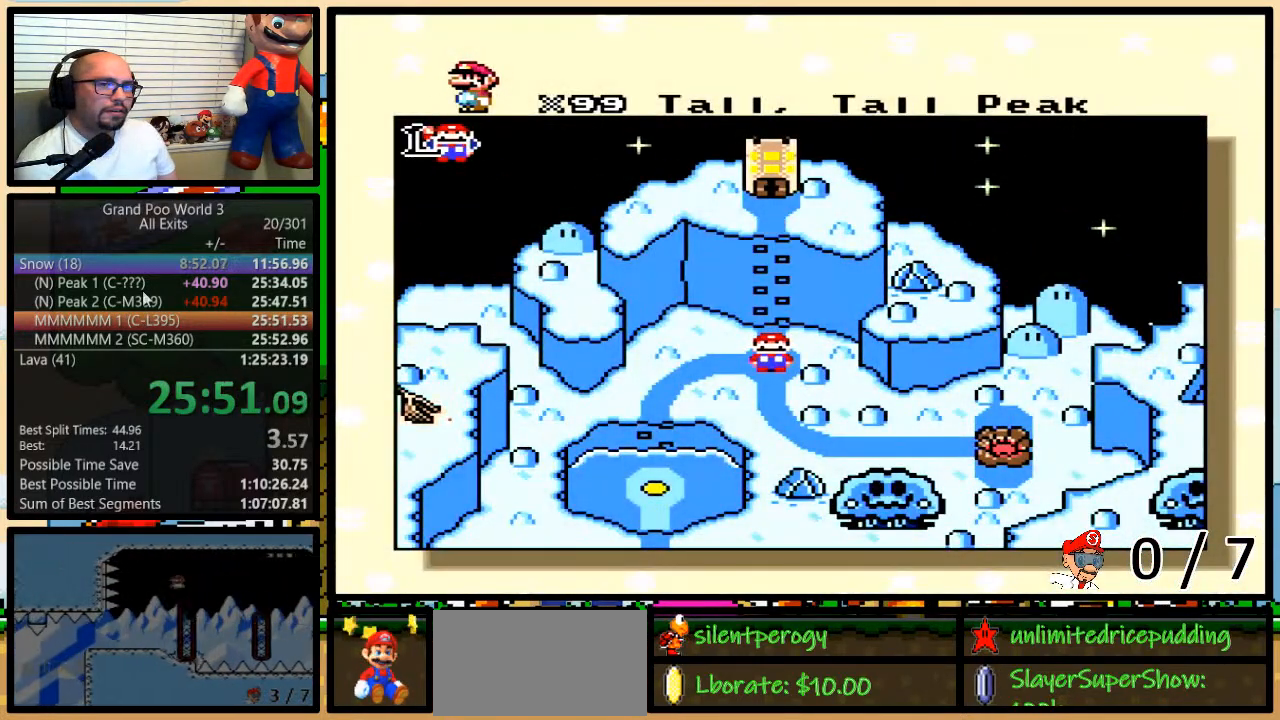
{"buttons": ["DPAD_UP"], "events": [[17, "DPAD_UP", "down"], [100, "DPAD_UP", "up"], [167, "DPAD_UP", "down"], [267, "DPAD_UP", "up"], [317, "DPAD_UP", "down"], [417, "DPAD_UP", "up"], [483, "DPAD_UP", "down"]]}
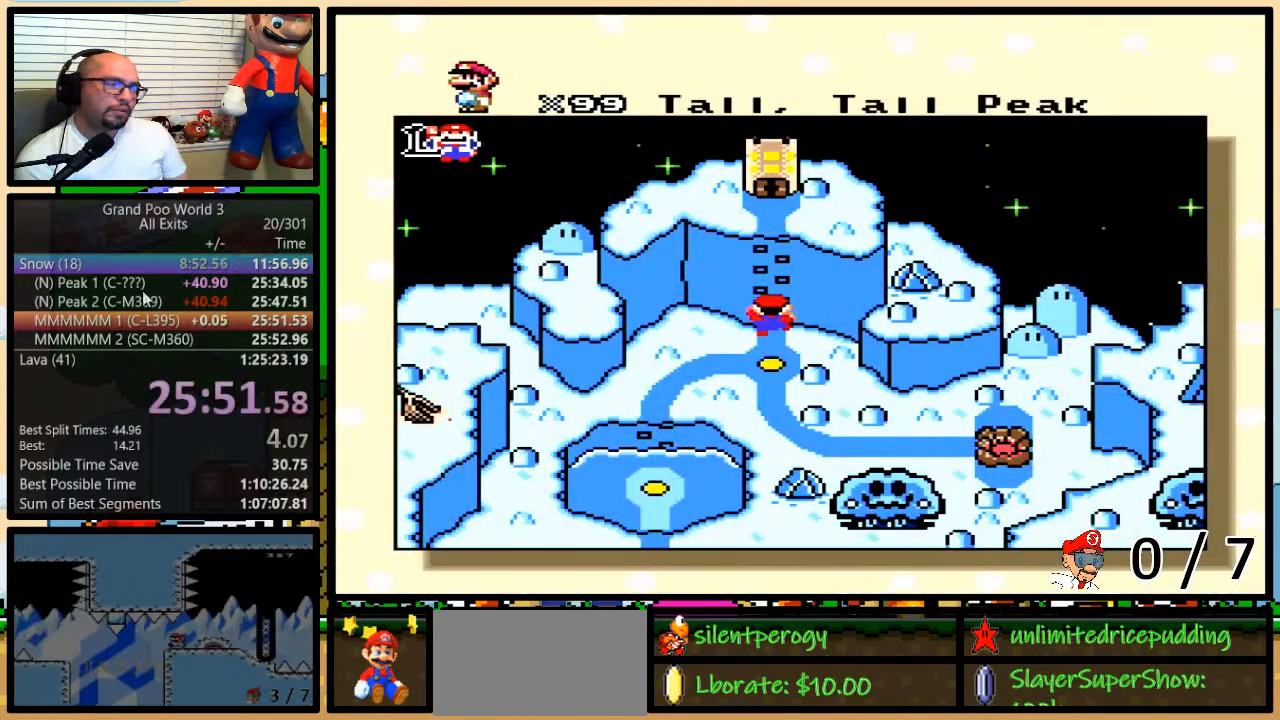
{"buttons": [], "events": [[83, "DPAD_UP", "up"], [150, "DPAD_UP", "down"], [233, "DPAD_UP", "up"], [300, "DPAD_UP", "down"], [383, "DPAD_UP", "up"]]}
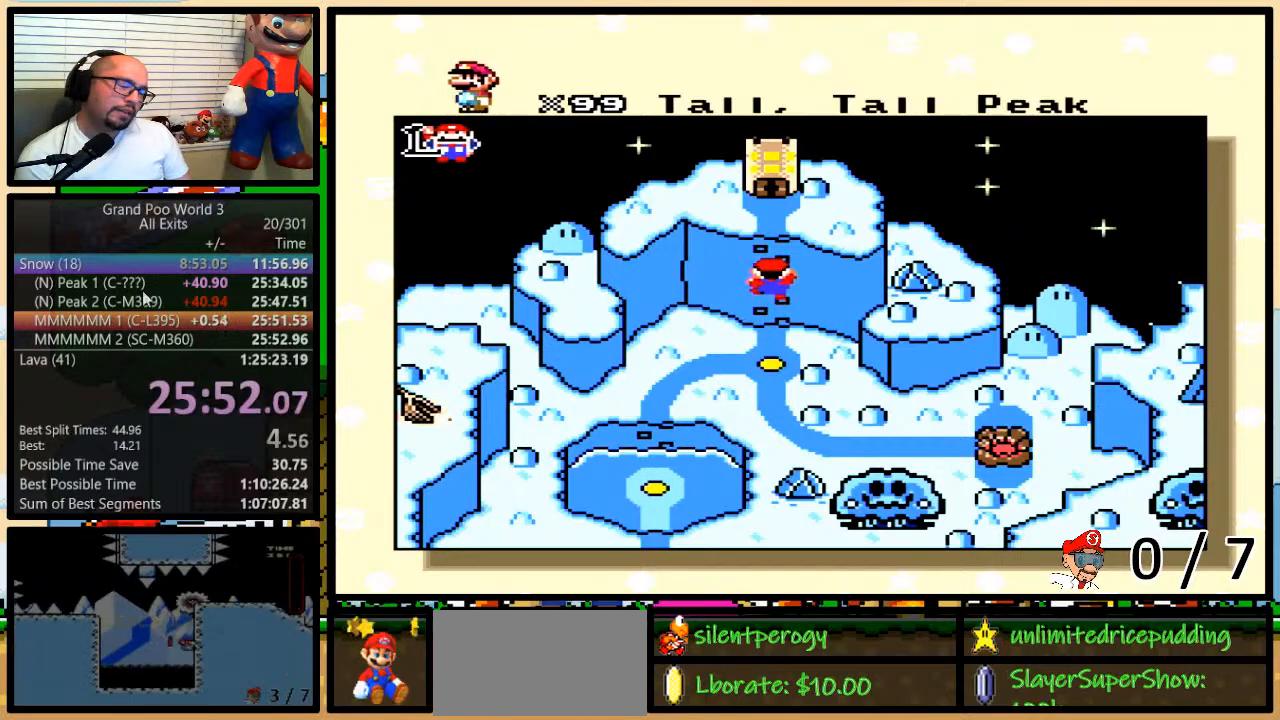
{"buttons": ["A", "B"], "events": [[300, "Y", "down"], [333, "A", "down"], [333, "Y", "up"], [350, "A", "up"], [350, "B", "down"], [383, "X", "down"], [417, "B", "up"], [417, "X", "up"], [450, "B", "down"], [483, "A", "down"]]}
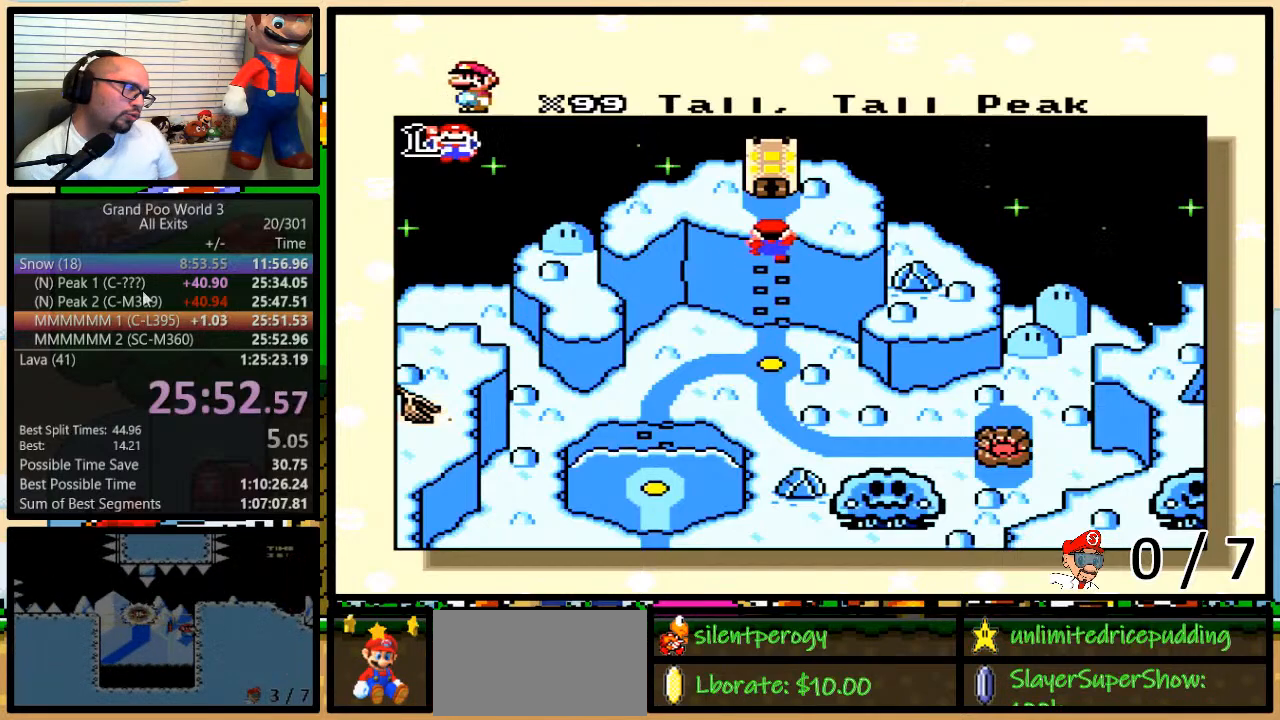
{"buttons": ["A", "B", "Y"], "events": [[17, "B", "up"], [17, "X", "down"], [17, "Y", "down"], [50, "A", "up"], [50, "B", "down"], [50, "Y", "up"], [100, "A", "down"], [100, "B", "up"], [100, "X", "up"], [100, "Y", "down"], [133, "Y", "up"], [167, "B", "down"], [200, "A", "up"], [200, "X", "down"], [200, "Y", "down"], [233, "B", "up"], [233, "Y", "up"], [300, "B", "down"], [300, "Y", "down"], [333, "A", "down"], [333, "X", "up"], [350, "B", "up"], [350, "Y", "up"], [383, "A", "up"], [383, "B", "down"], [383, "X", "down"], [383, "Y", "down"], [450, "B", "up"], [450, "Y", "up"], [483, "B", "down"], [483, "X", "up"], [500, "A", "down"], [500, "Y", "down"]]}
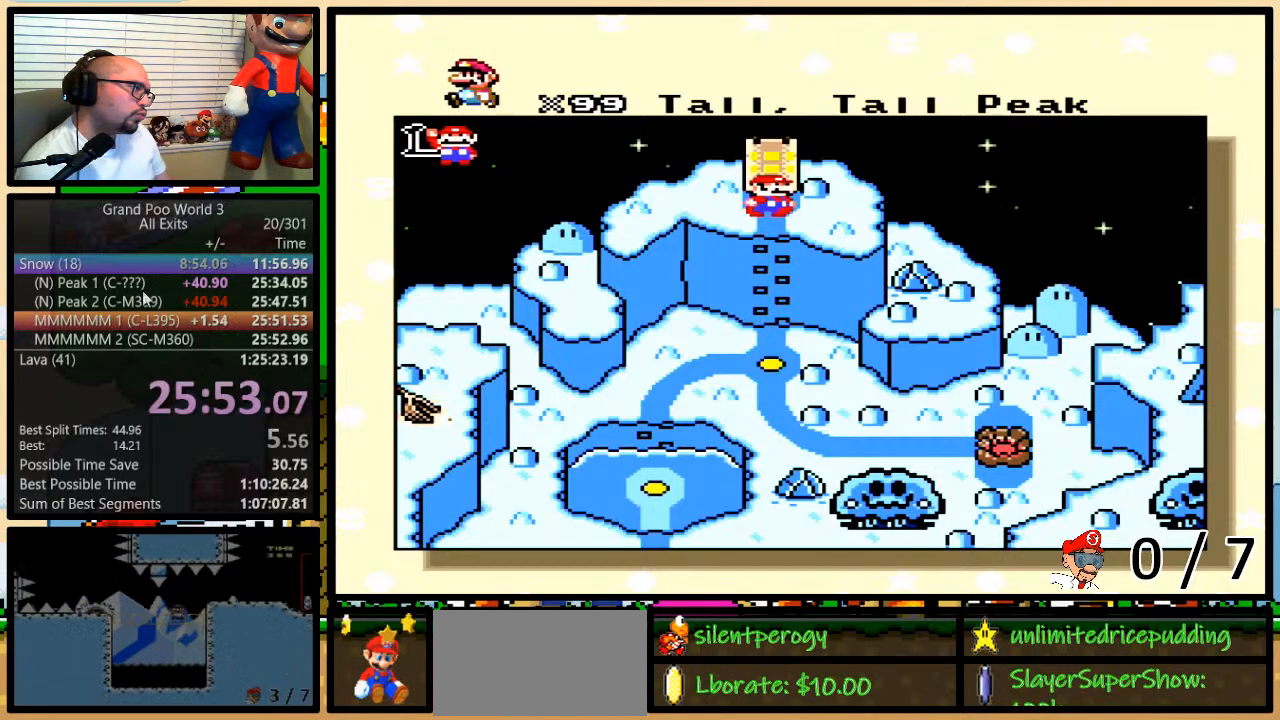
{"buttons": ["X"], "events": [[50, "B", "up"], [67, "X", "down"], [67, "Y", "up"], [117, "A", "up"], [117, "B", "down"], [117, "Y", "down"], [150, "B", "up"], [150, "Y", "up"], [183, "A", "down"], [183, "X", "up"], [200, "B", "down"], [233, "A", "up"], [233, "B", "up"], [233, "X", "down"], [317, "B", "down"], [317, "Y", "down"], [350, "X", "up"], [383, "A", "down"], [383, "B", "up"], [383, "Y", "up"], [417, "B", "down"], [450, "A", "up"], [450, "X", "down"], [450, "Y", "down"], [483, "B", "up"], [483, "Y", "up"]]}
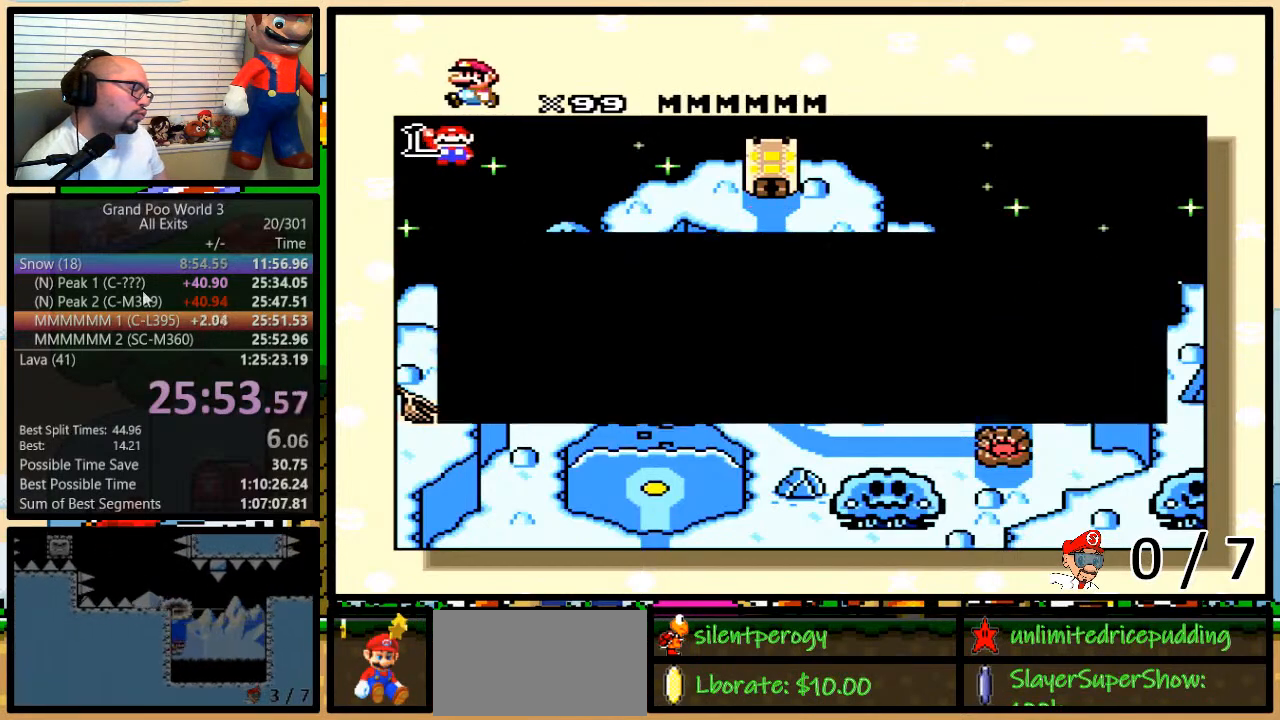
{"buttons": ["A", "B", "Y"], "events": [[17, "B", "down"], [50, "A", "down"], [50, "X", "up"], [50, "Y", "down"], [83, "B", "up"], [83, "Y", "up"], [133, "A", "up"], [133, "B", "down"], [133, "X", "down"], [167, "Y", "down"], [200, "B", "up"], [200, "Y", "up"], [233, "A", "down"], [233, "B", "down"], [233, "X", "up"], [267, "Y", "down"], [283, "B", "up"], [283, "X", "down"], [283, "Y", "up"], [317, "A", "up"], [350, "B", "down"], [350, "Y", "down"], [417, "B", "up"], [417, "X", "up"], [417, "Y", "up"], [450, "A", "down"], [483, "B", "down"], [483, "Y", "down"]]}
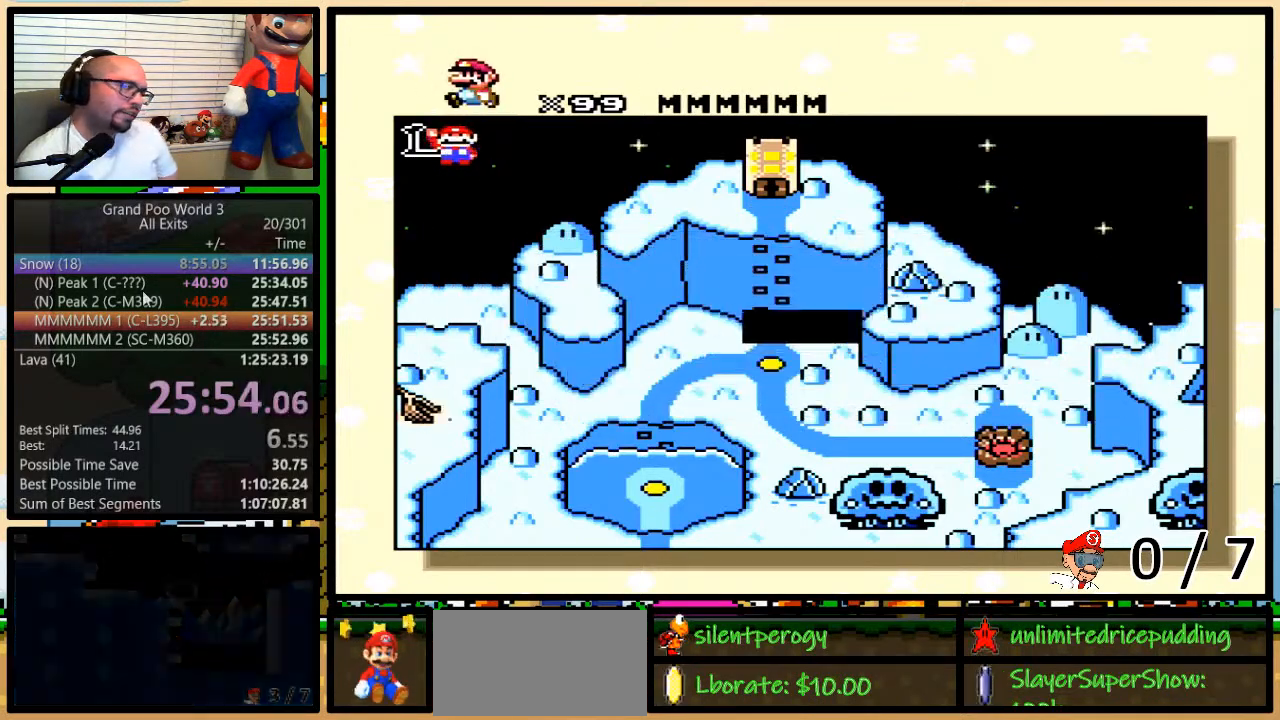
{"buttons": [], "events": [[17, "A", "up"], [17, "B", "up"], [17, "X", "down"], [17, "Y", "up"], [83, "B", "down"], [83, "Y", "down"], [117, "A", "down"], [117, "B", "up"], [117, "X", "up"], [117, "Y", "up"], [183, "B", "down"], [183, "X", "down"], [183, "Y", "down"], [200, "A", "up"], [200, "B", "up"], [233, "Y", "up"], [250, "B", "down"], [283, "X", "up"], [283, "Y", "down"], [317, "A", "down"], [317, "B", "up"], [317, "Y", "up"], [350, "X", "down"], [383, "A", "up"], [383, "B", "down"], [383, "Y", "down"], [417, "B", "up"], [417, "Y", "up"], [483, "X", "up"]]}
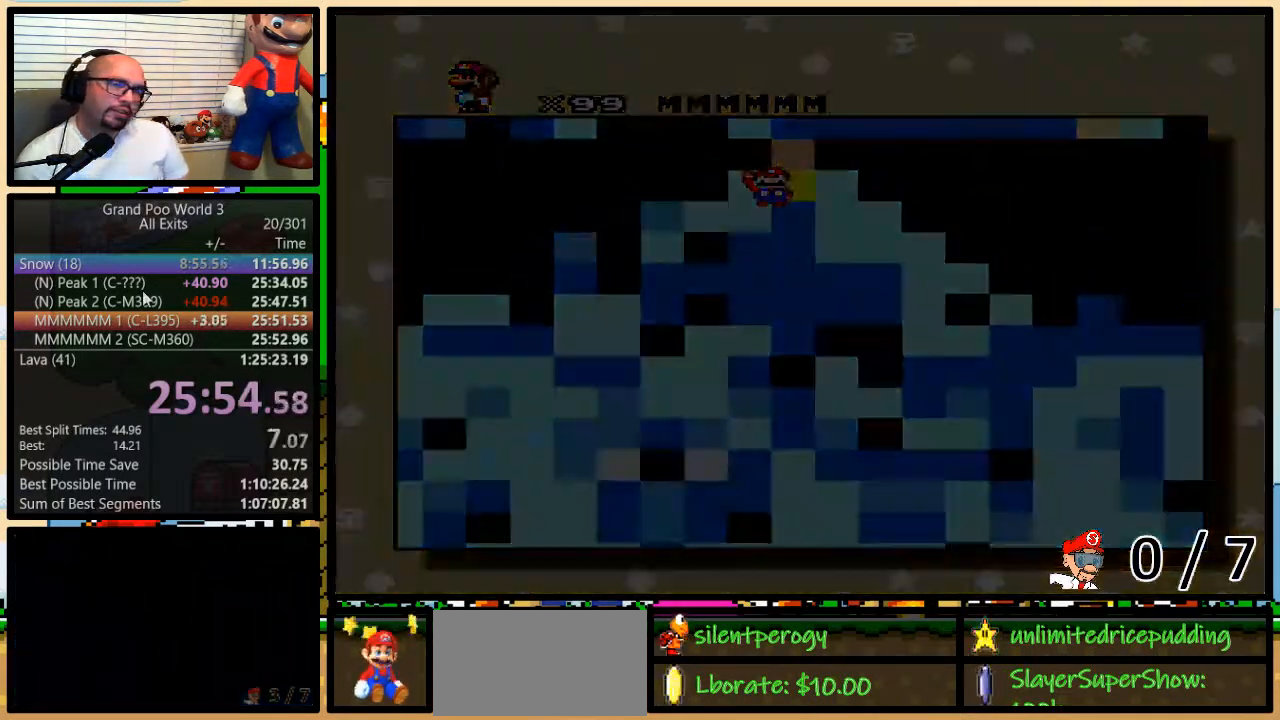
{"buttons": [], "events": [[17, "A", "down"], [17, "B", "down"], [17, "Y", "down"], [50, "B", "up"], [50, "Y", "up"], [83, "A", "up"], [83, "X", "down"], [183, "B", "down"], [267, "Y", "down"], [317, "B", "up"], [450, "X", "up"], [483, "Y", "up"]]}
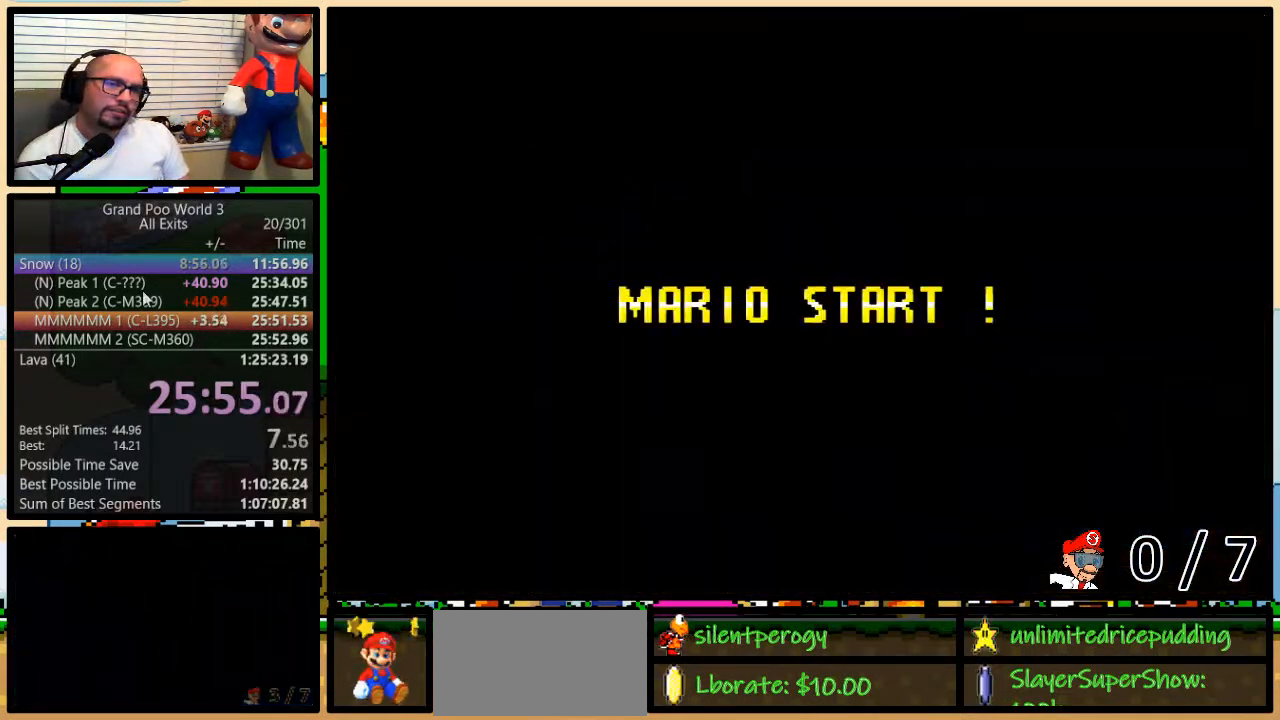
{"buttons": [], "events": []}
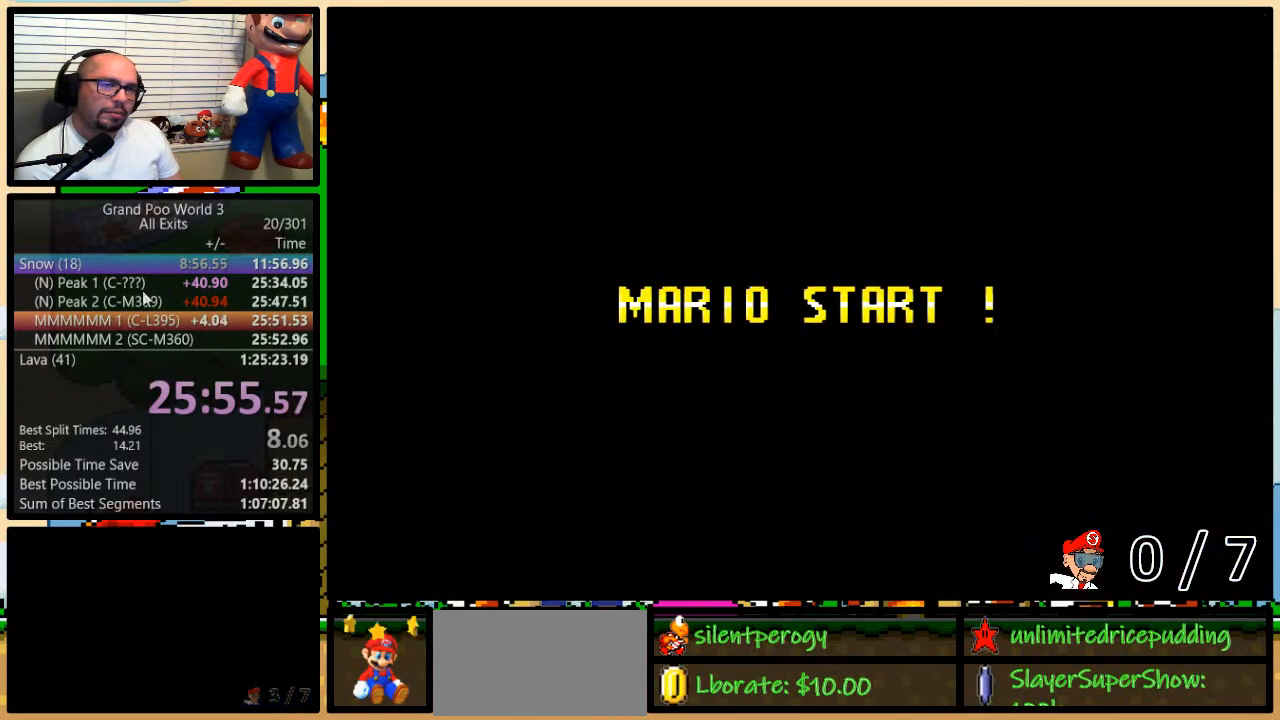
{"buttons": ["B", "Y"], "events": [[100, "Y", "down"], [417, "B", "down"]]}
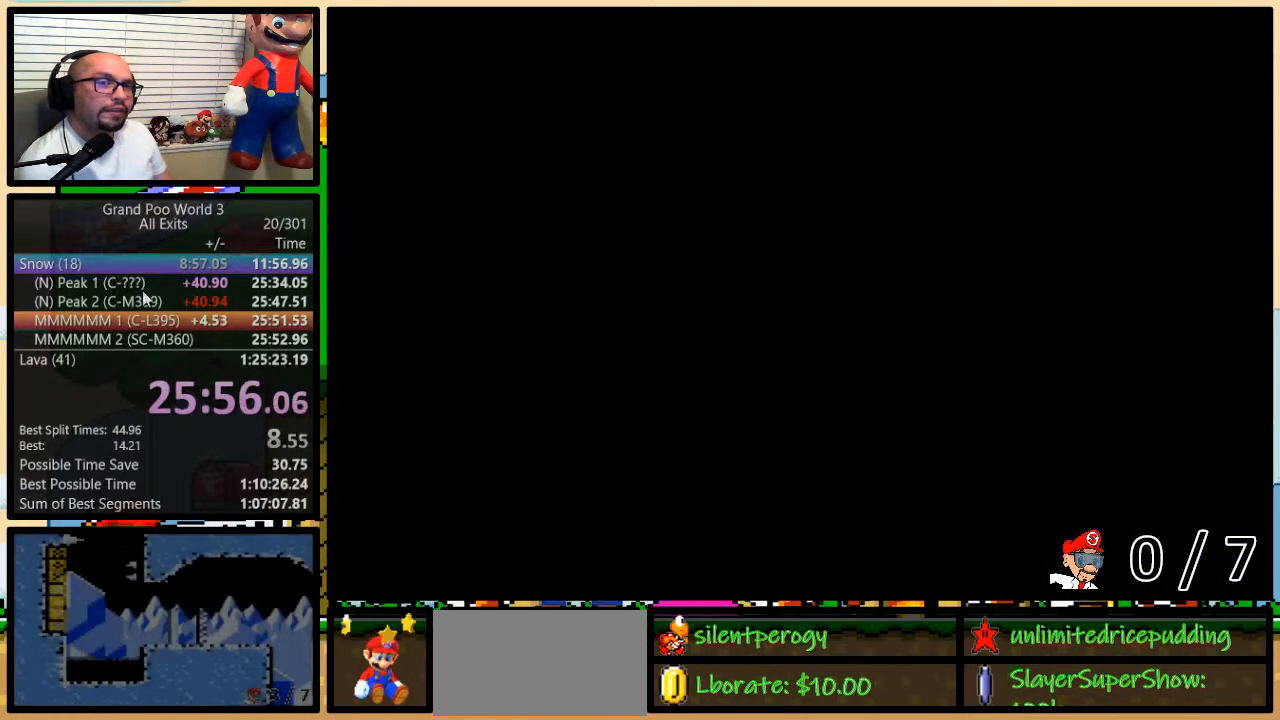
{"buttons": ["B", "Y"], "events": [[83, "Y", "up"], [167, "B", "up"], [250, "Y", "down"], [450, "B", "down"]]}
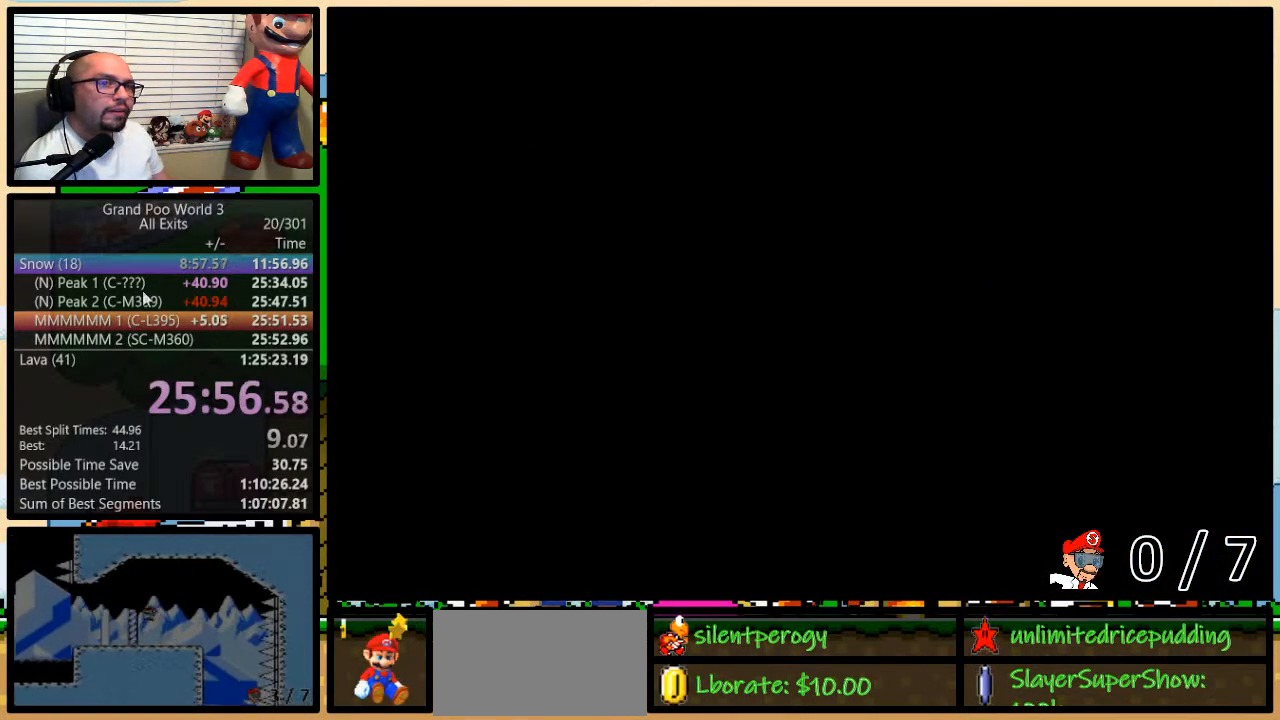
{"buttons": ["B", "Y", "DPAD_UP"], "events": [[483, "DPAD_UP", "down"]]}
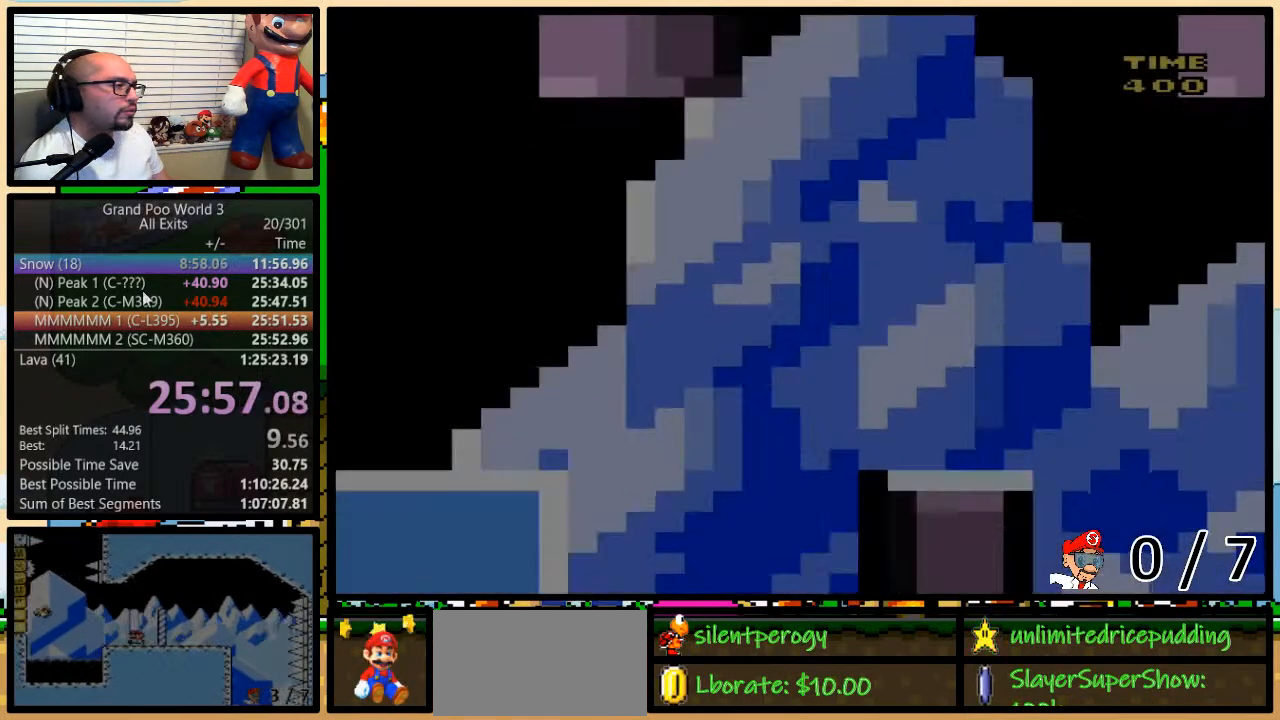
{"buttons": ["Y", "DPAD_UP", "DPAD_RIGHT"], "events": [[17, "DPAD_RIGHT", "down"], [167, "B", "up"]]}
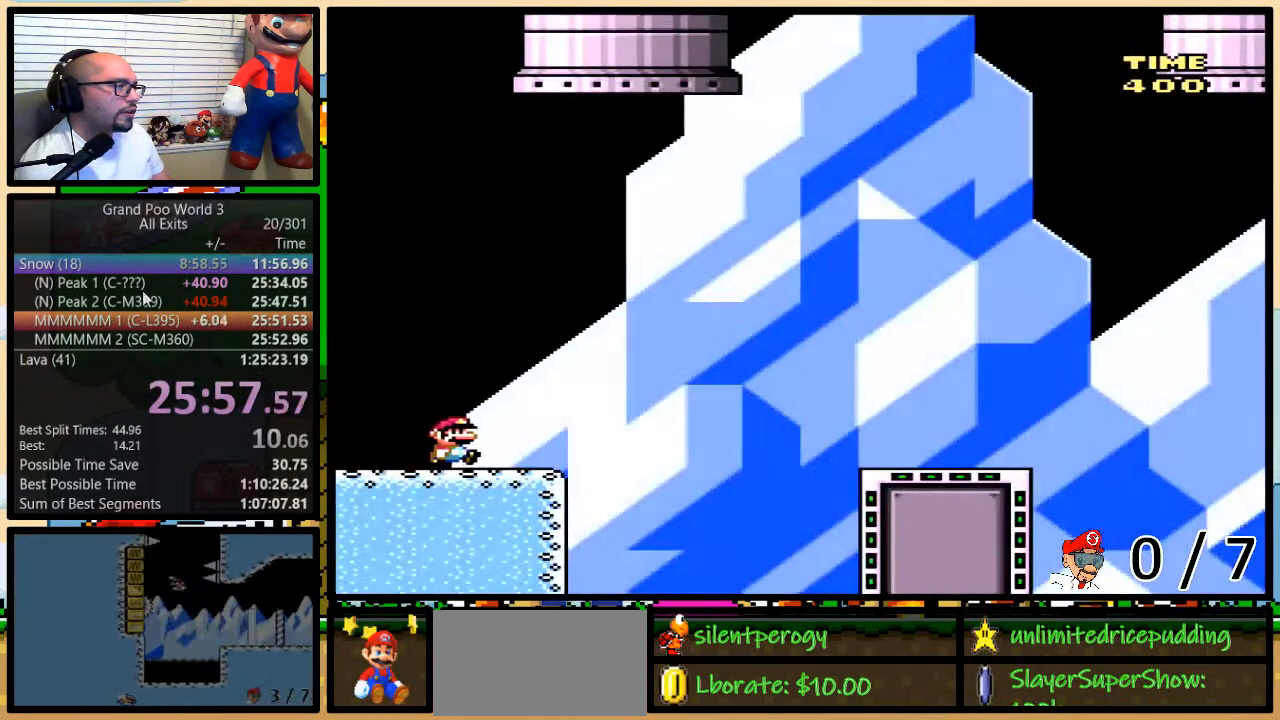
{"buttons": ["A", "Y", "DPAD_UP", "DPAD_RIGHT"], "events": [[167, "A", "down"]]}
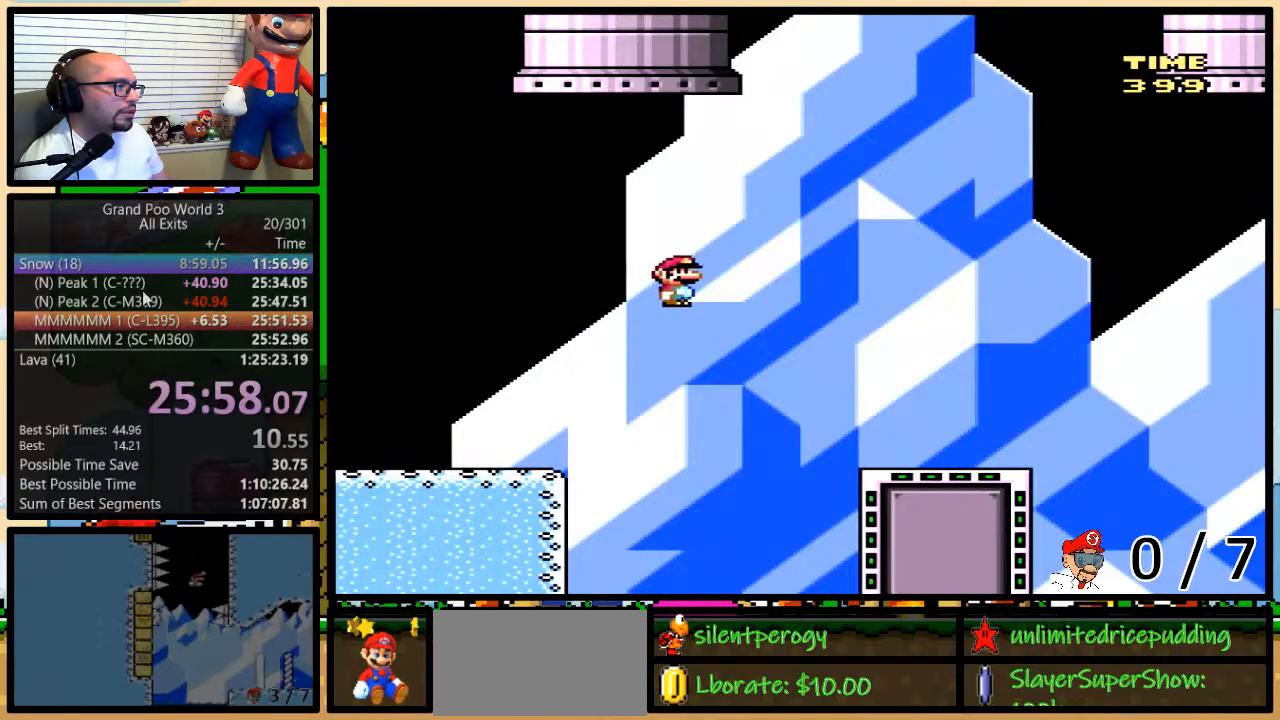
{"buttons": ["Y", "DPAD_UP", "DPAD_RIGHT"], "events": [[17, "A", "up"], [167, "A", "down"], [283, "A", "up"]]}
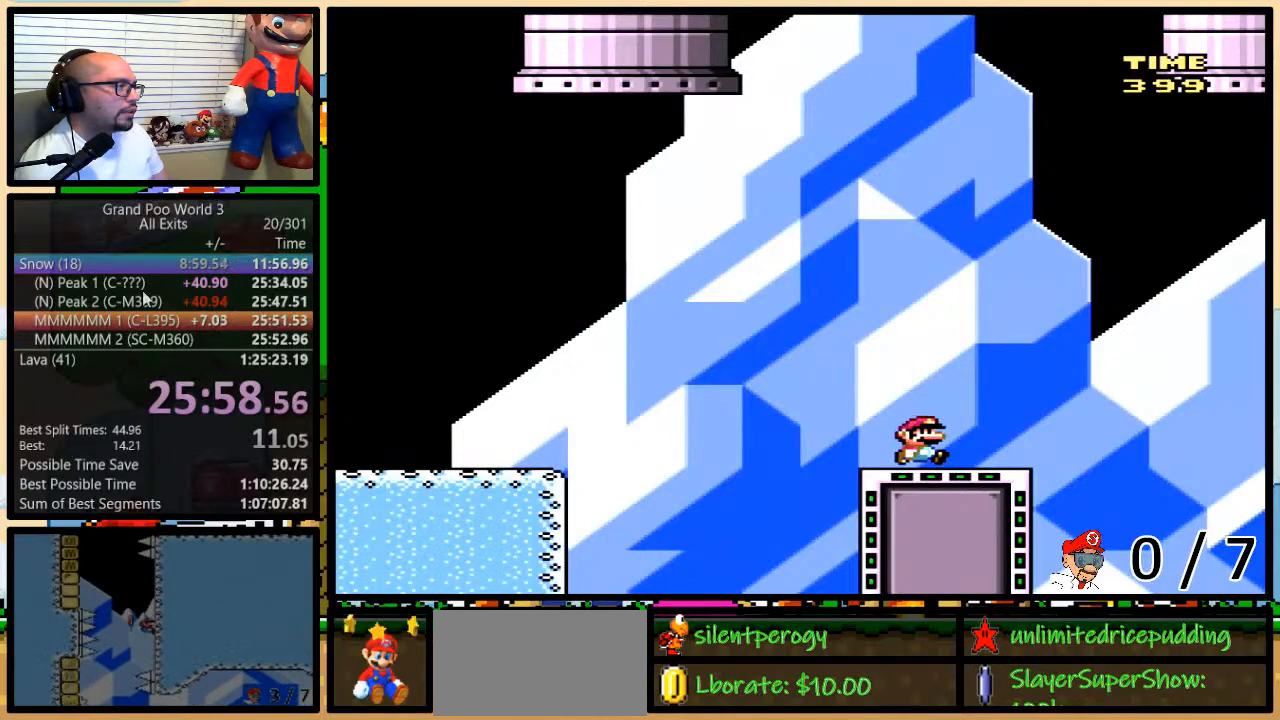
{"buttons": ["Y", "DPAD_RIGHT"], "events": [[150, "A", "down"], [450, "A", "up"], [450, "DPAD_UP", "up"]]}
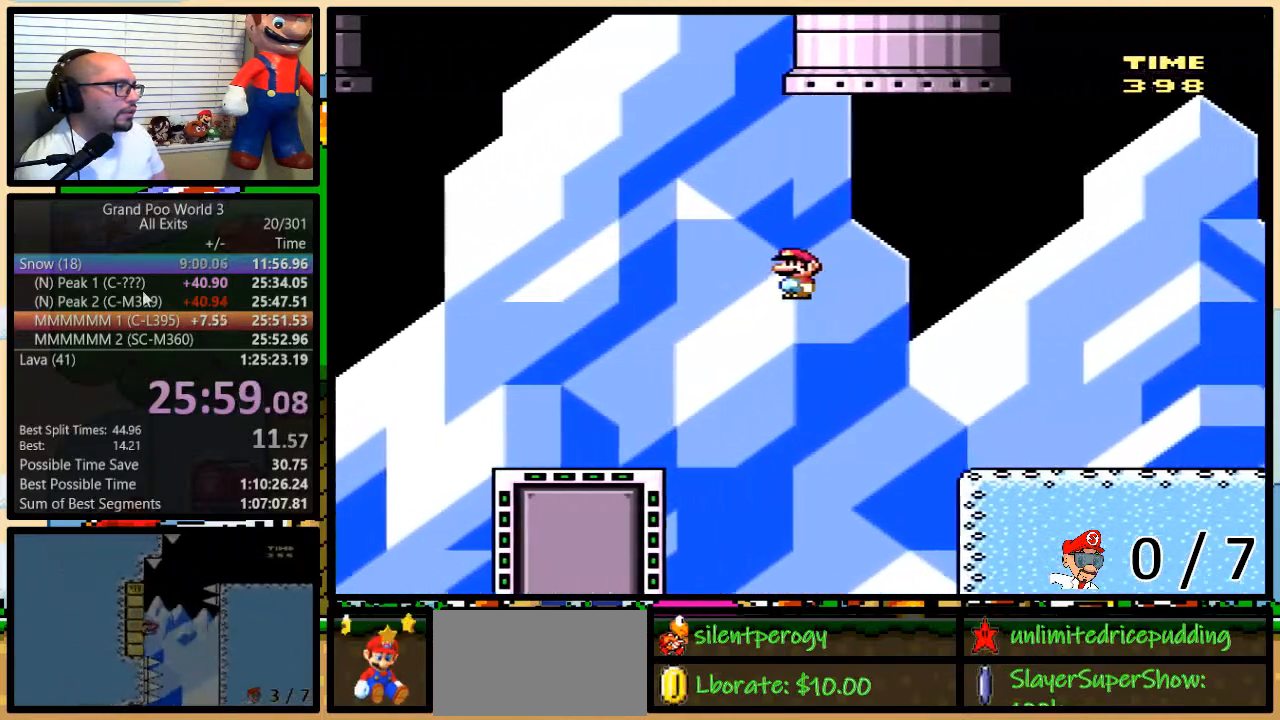
{"buttons": ["Y", "DPAD_RIGHT"], "events": []}
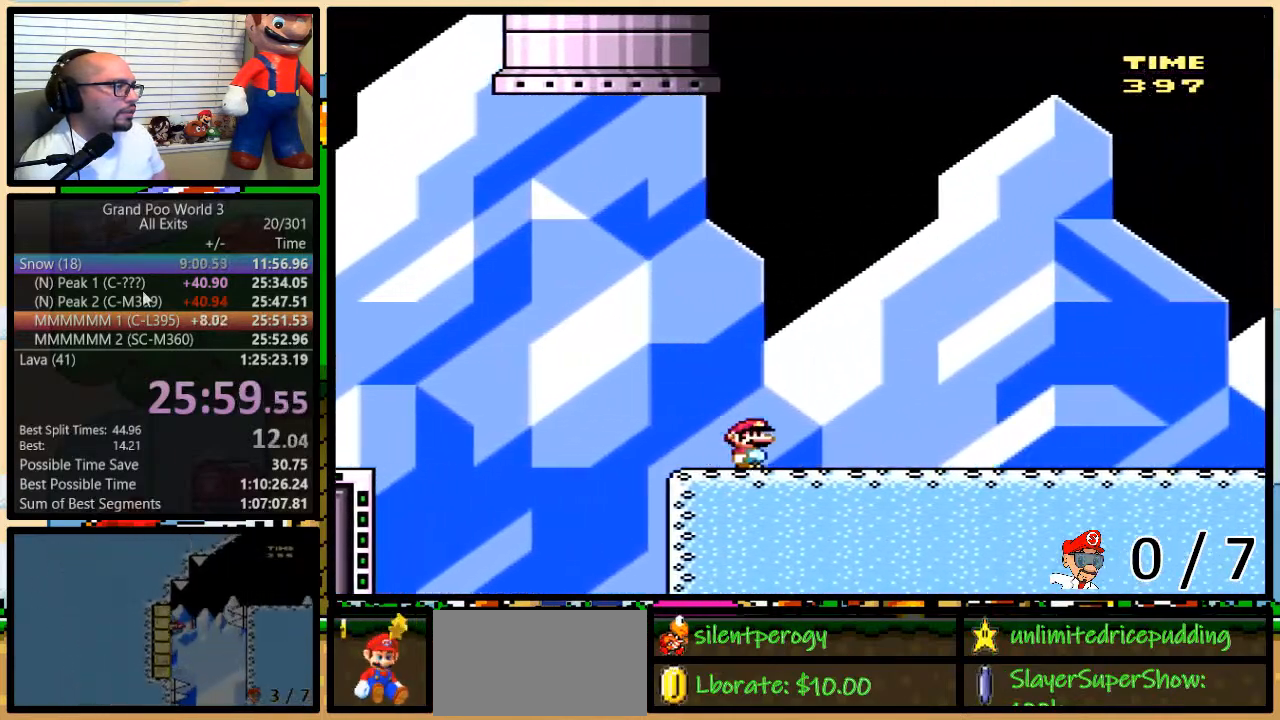
{"buttons": ["Y", "DPAD_RIGHT"], "events": []}
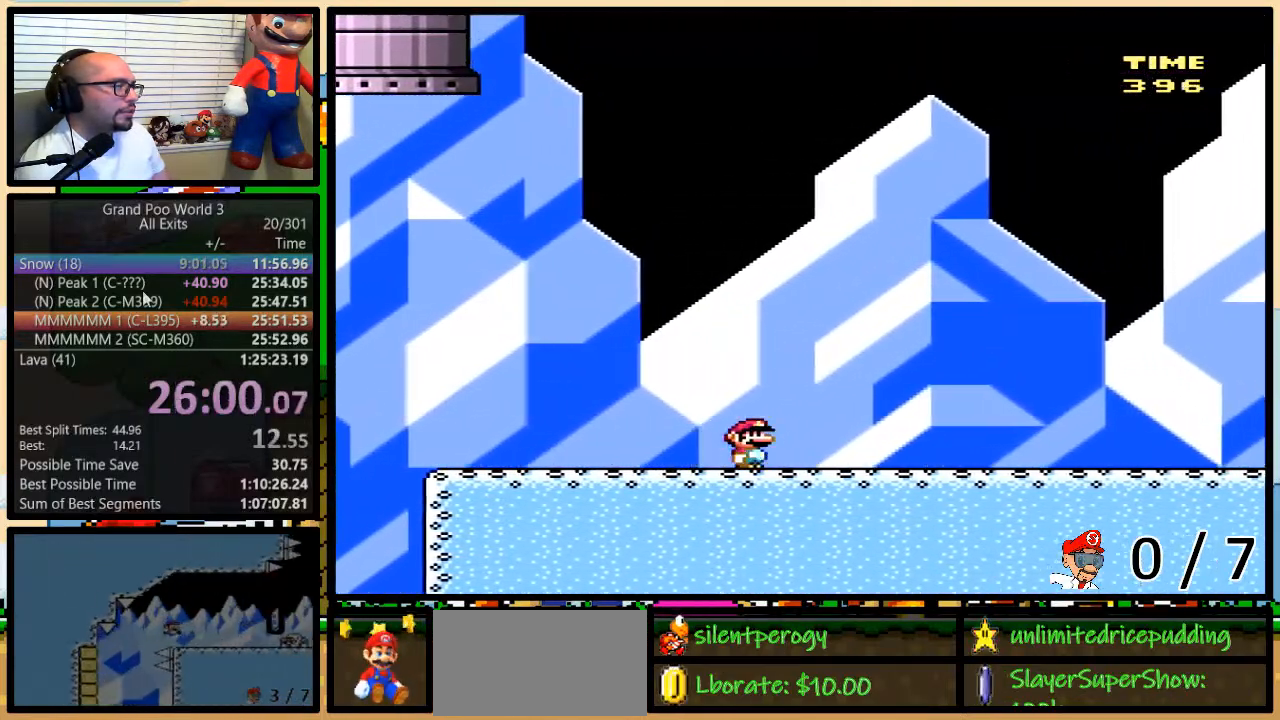
{"buttons": ["Y", "DPAD_RIGHT"], "events": []}
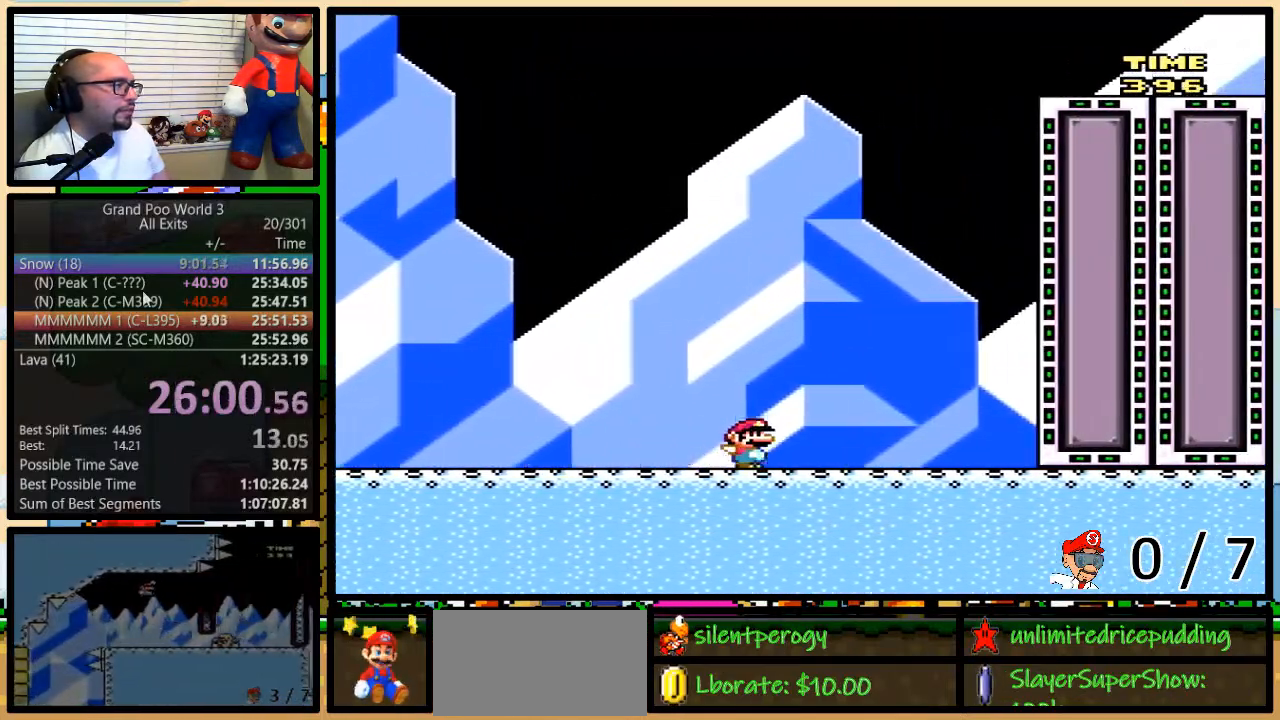
{"buttons": ["Y", "DPAD_RIGHT"], "events": []}
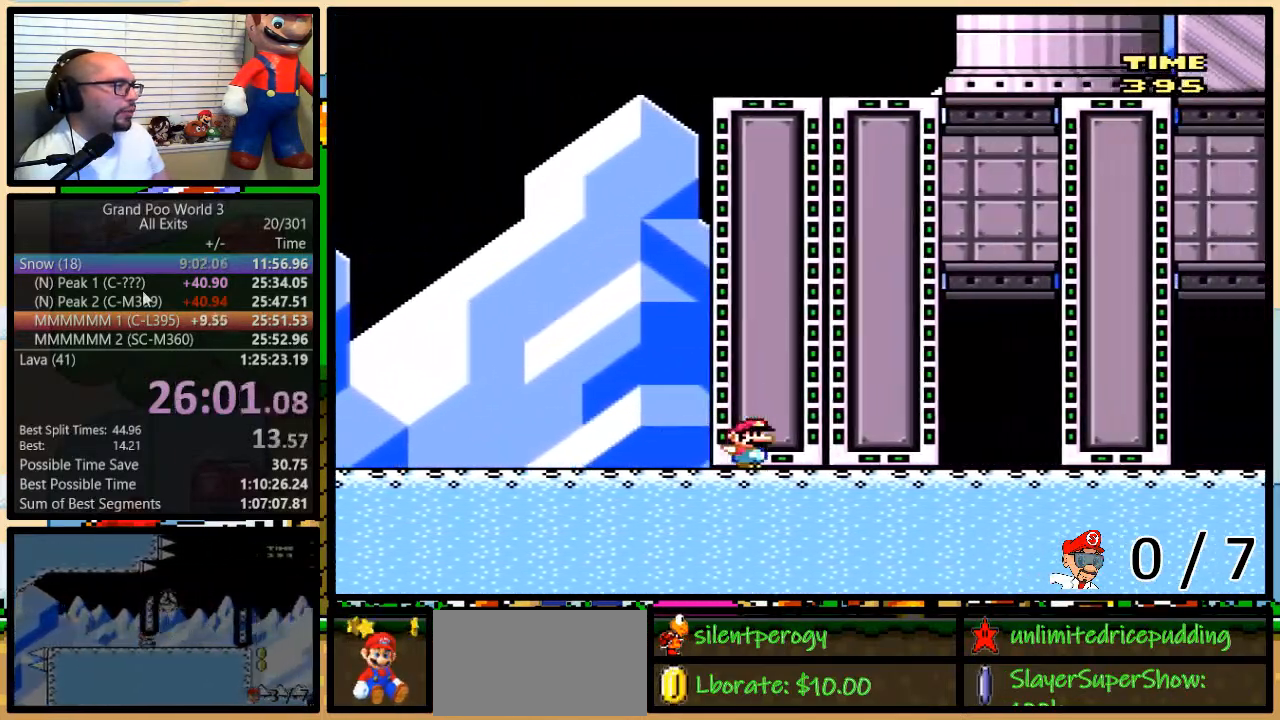
{"buttons": ["Y"], "events": [[233, "DPAD_UP", "down"], [267, "DPAD_LEFT", "down"], [267, "DPAD_RIGHT", "up"], [267, "DPAD_UP", "up"], [350, "DPAD_LEFT", "up"], [417, "DPAD_UP", "down"], [483, "DPAD_UP", "up"]]}
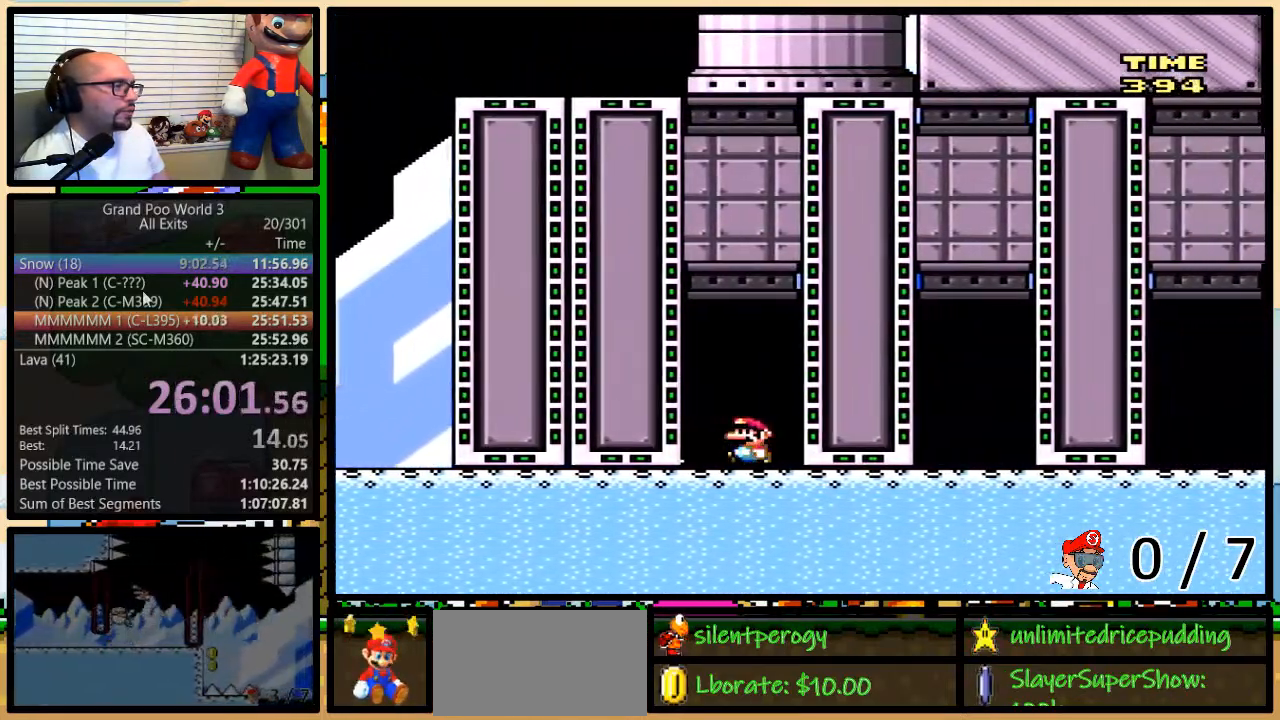
{"buttons": ["Y"], "events": [[50, "DPAD_UP", "down"], [300, "DPAD_UP", "up"]]}
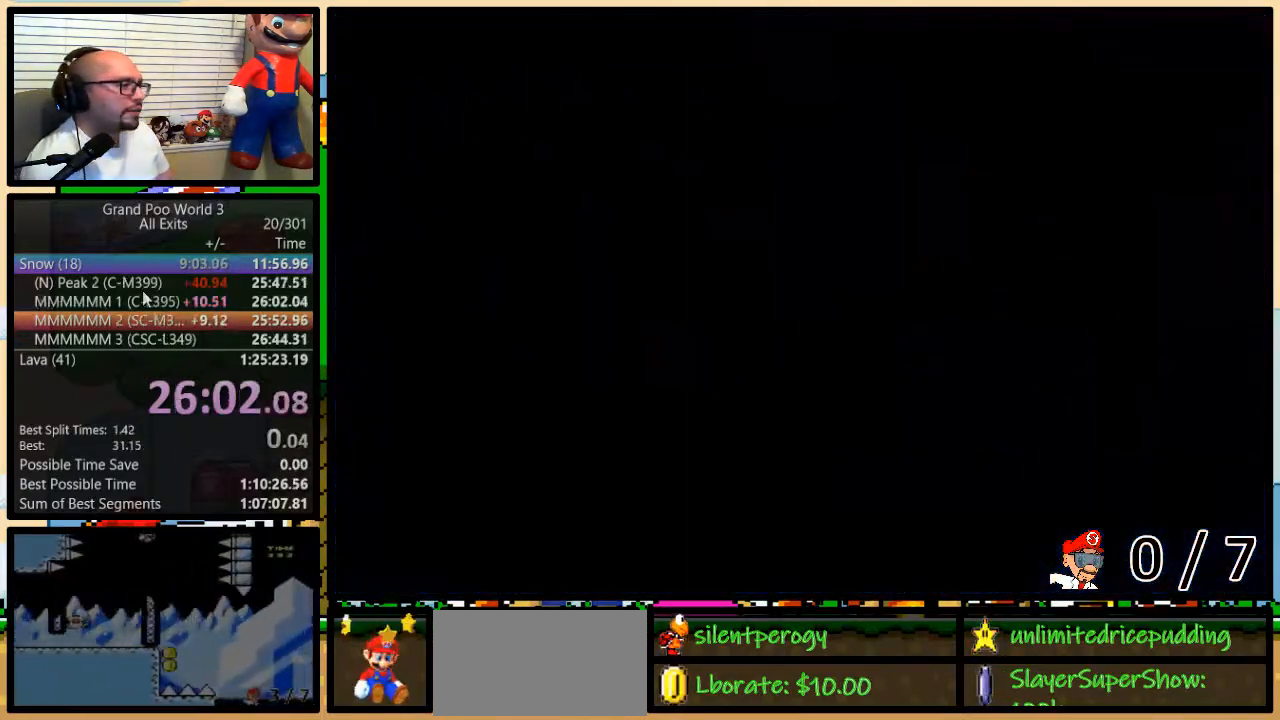
{"buttons": ["Y"], "events": []}
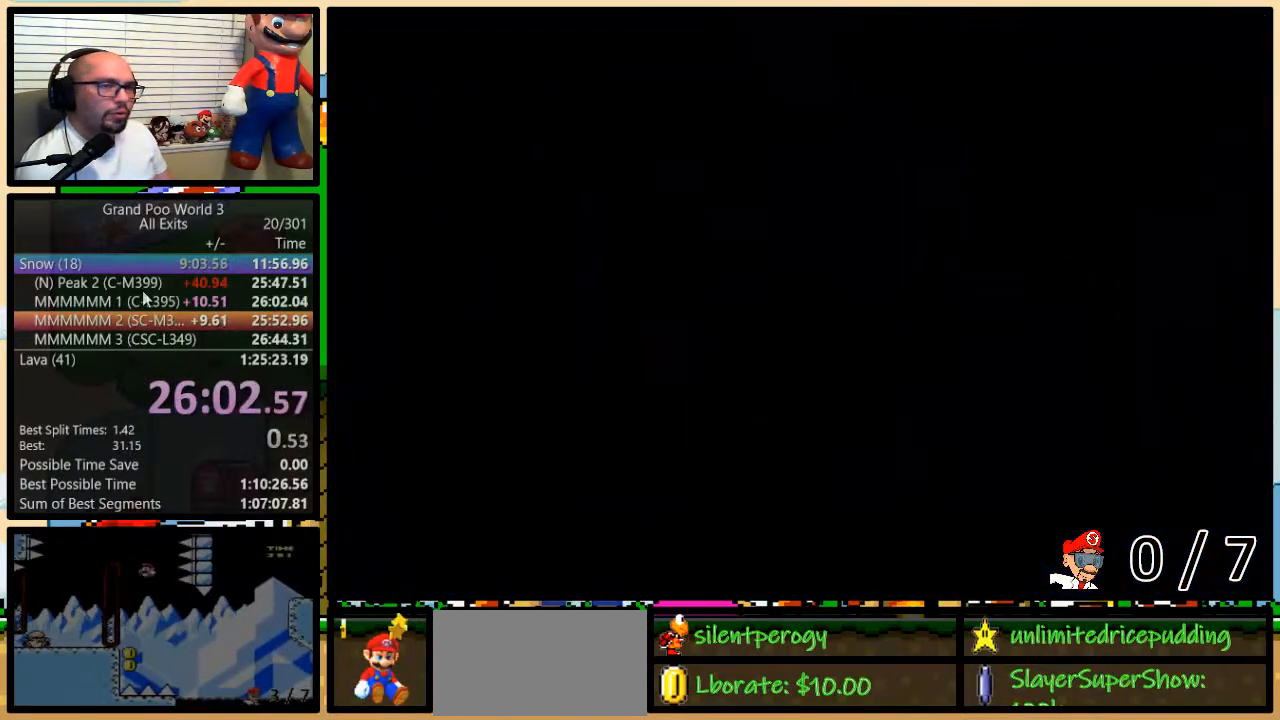
{"buttons": ["Y"], "events": []}